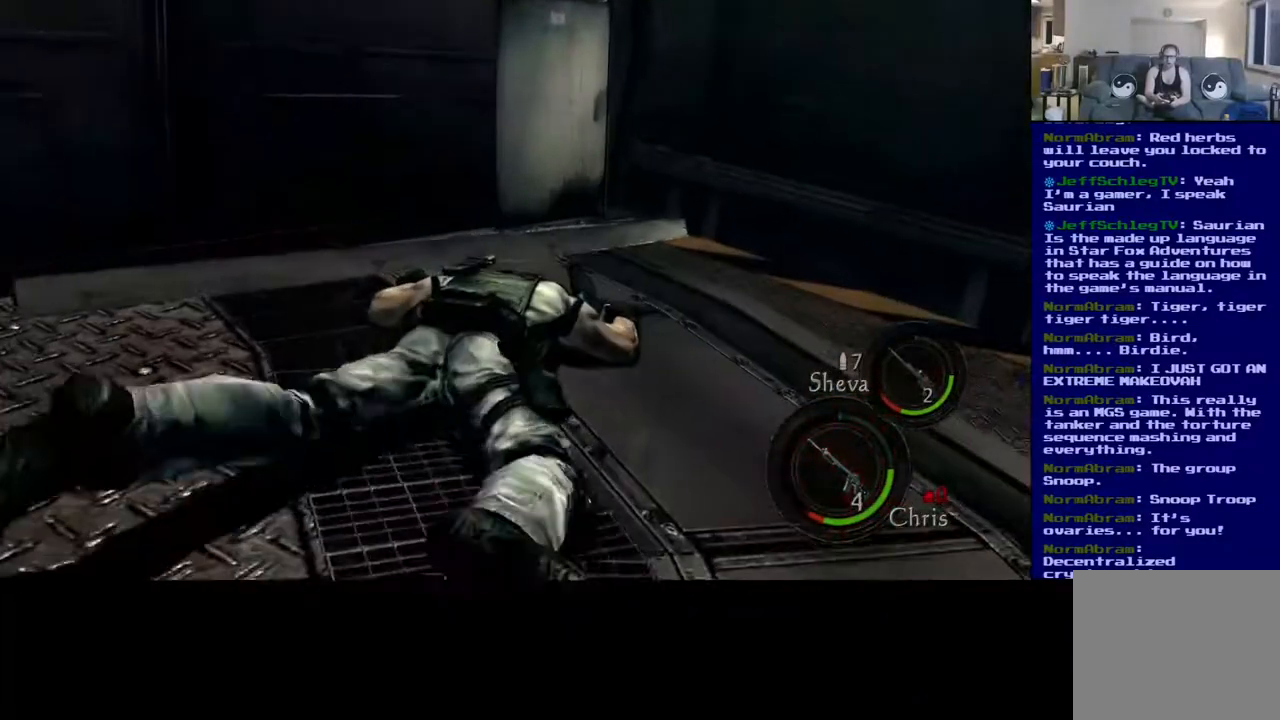
Gameplay with a controller (Xbox layout); each line is a JSON object with the inputs held at the frame after it (dt_ms = milliseconds from this image to that frame). "events" lists button and stick changes between this image and that frame as [ms after this image, input, new state], when the widget could be followed in between. Not read: R3.
{"dt_ms": 500, "buttons": [], "left_stick": "center", "right_stick": "right", "events": [[200, "right_stick", "right"]]}
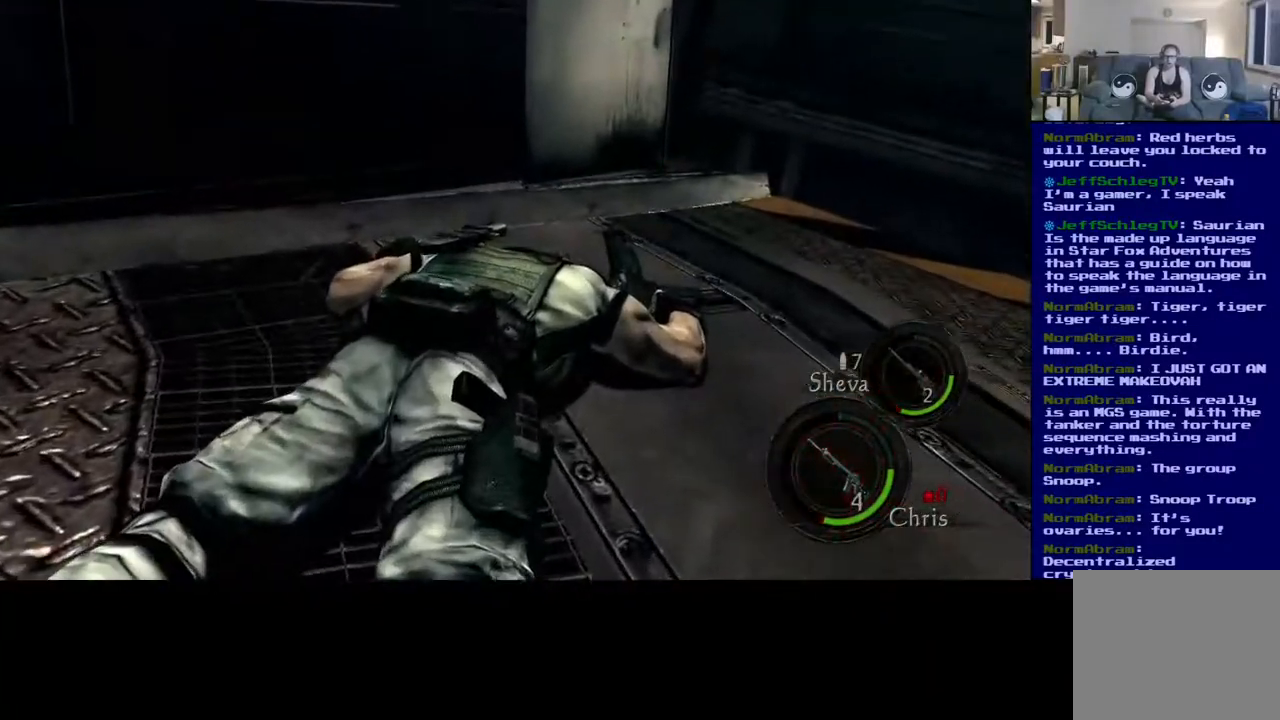
{"dt_ms": 500, "buttons": [], "left_stick": "right", "right_stick": "right", "events": [[17, "left_stick", "right"], [150, "left_stick", "center"], [217, "right_stick", "center"], [367, "left_stick", "right"], [467, "right_stick", "right"]]}
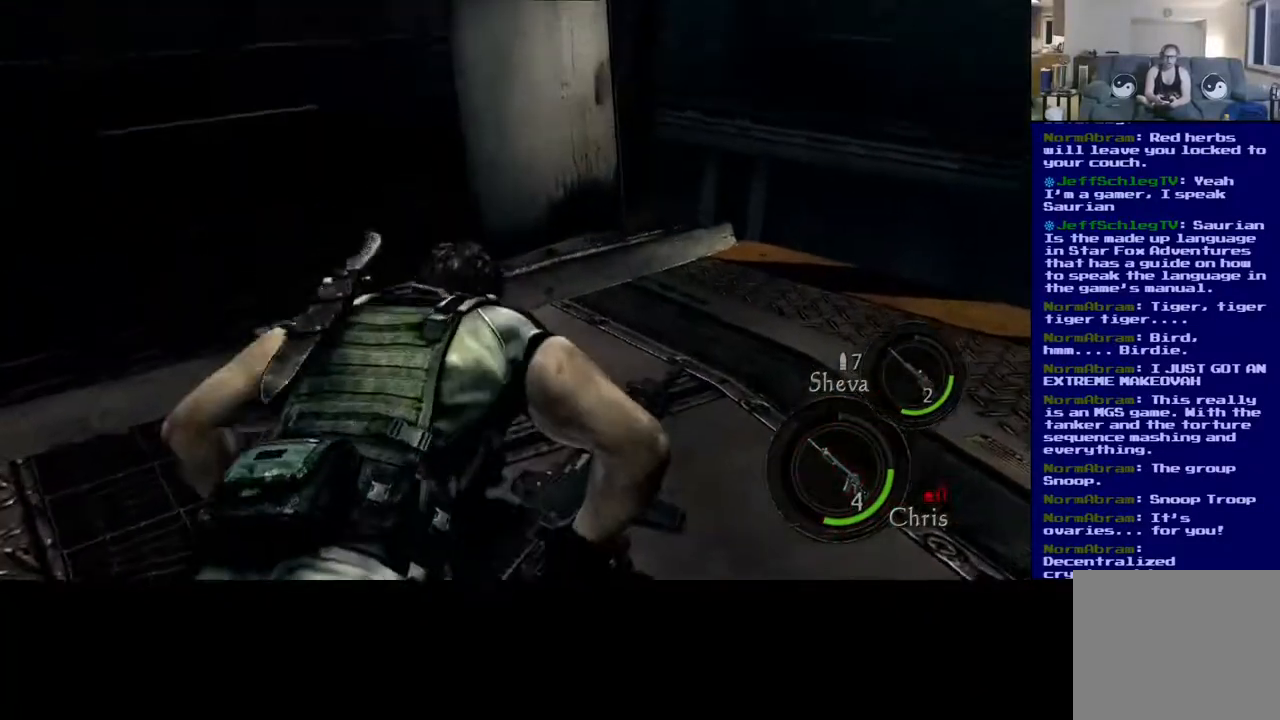
{"dt_ms": 500, "buttons": [], "left_stick": "up-right", "right_stick": "center", "events": [[83, "left_stick", "down"], [133, "left_stick", "down-left"], [317, "left_stick", "center"], [383, "left_stick", "up-right"], [467, "right_stick", "center"]]}
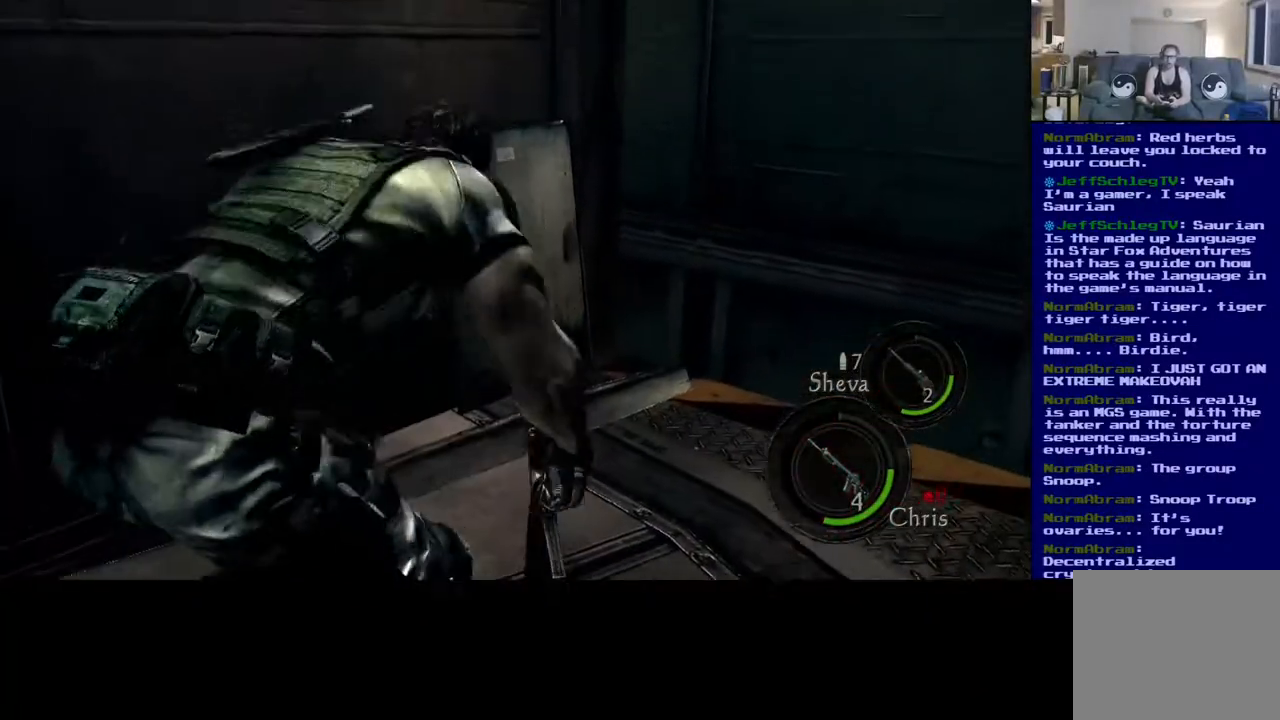
{"dt_ms": 500, "buttons": [], "left_stick": "up-right", "right_stick": "right", "events": [[117, "right_stick", "right"], [233, "left_stick", "up-left"], [500, "left_stick", "up-right"]]}
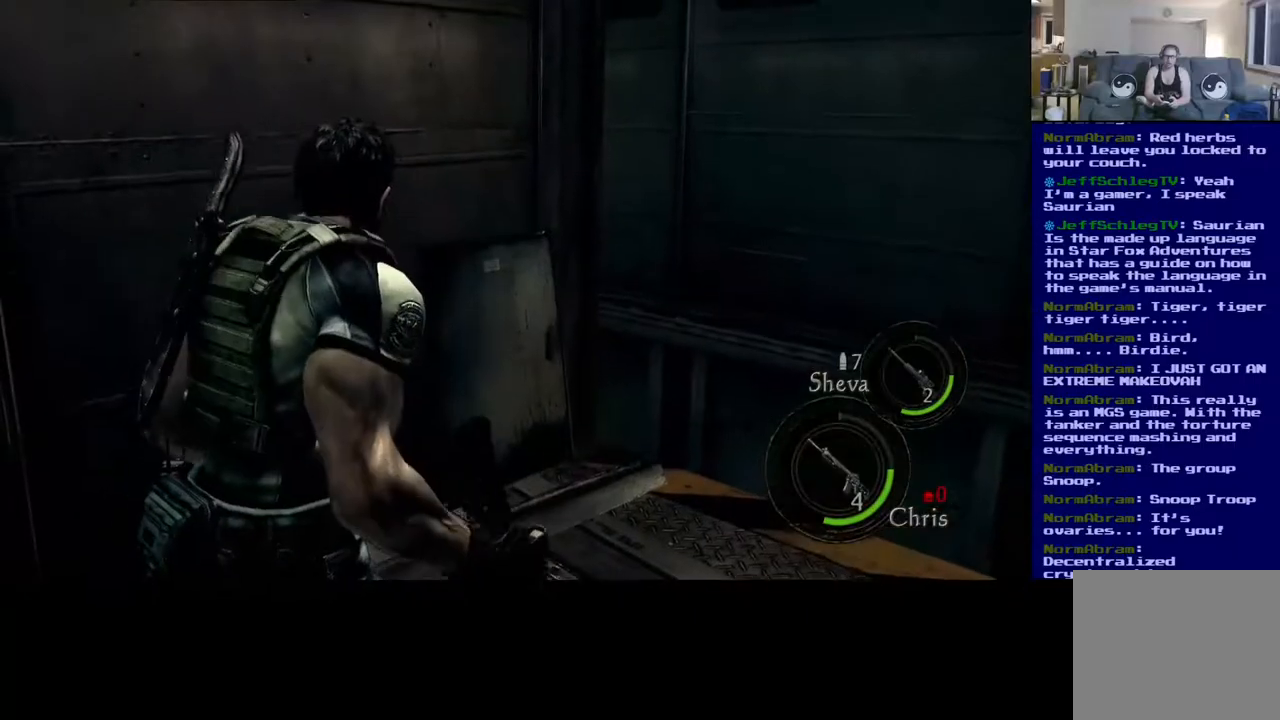
{"dt_ms": 500, "buttons": [], "left_stick": "up-left", "right_stick": "right", "events": [[367, "left_stick", "up-left"]]}
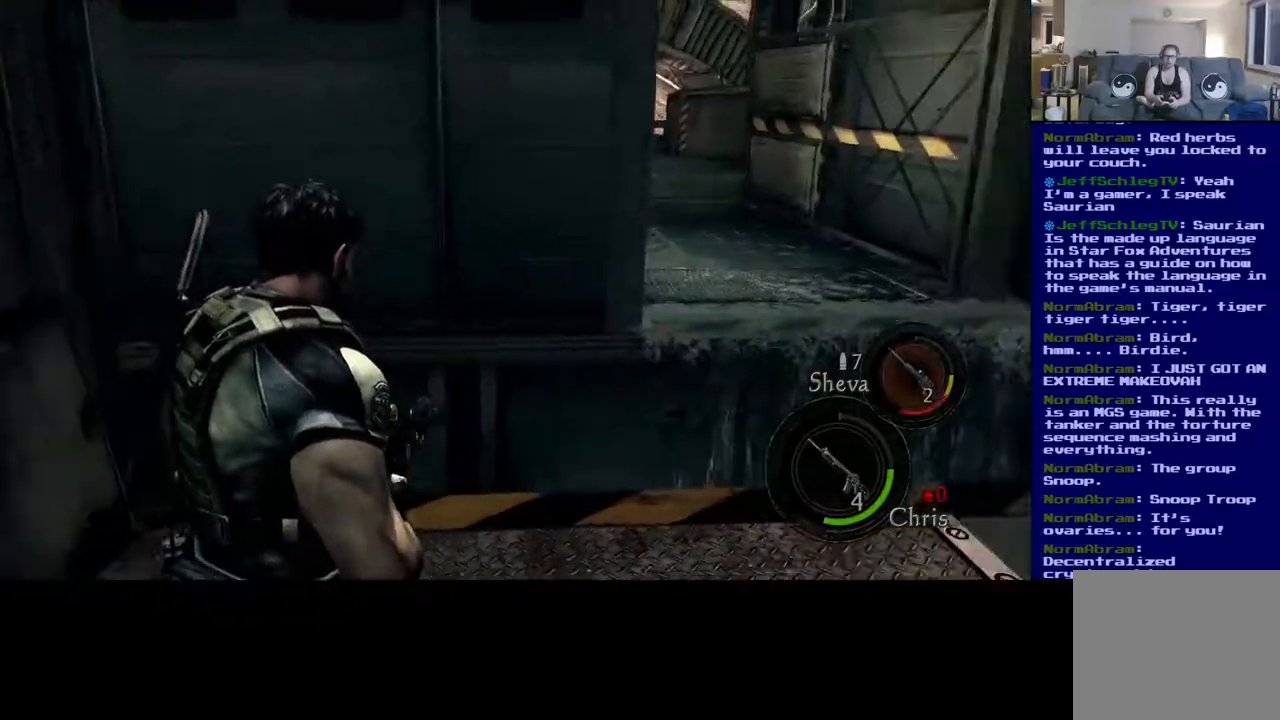
{"dt_ms": 500, "buttons": [], "left_stick": "up-left", "right_stick": "center", "events": [[400, "right_stick", "center"]]}
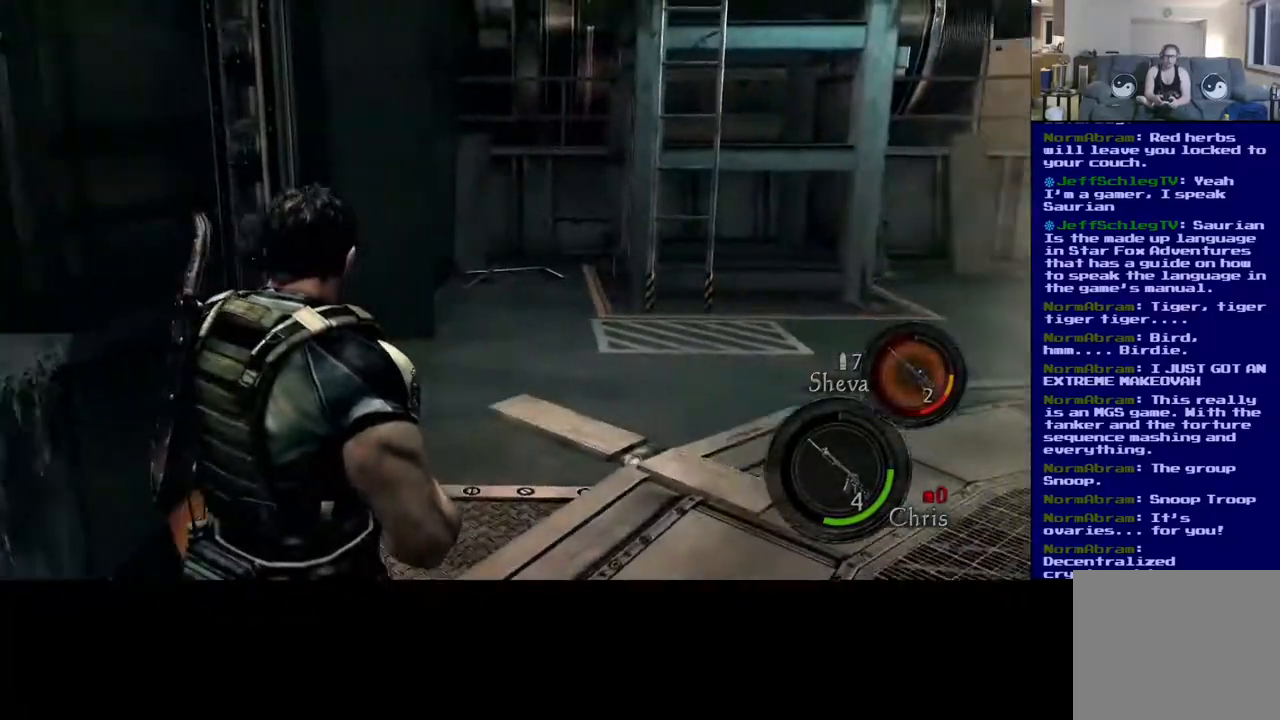
{"dt_ms": 500, "buttons": [], "left_stick": "up-left", "right_stick": "right", "events": [[33, "left_stick", "up"], [33, "right_stick", "right"], [250, "right_stick", "center"], [267, "left_stick", "up-left"], [400, "right_stick", "right"]]}
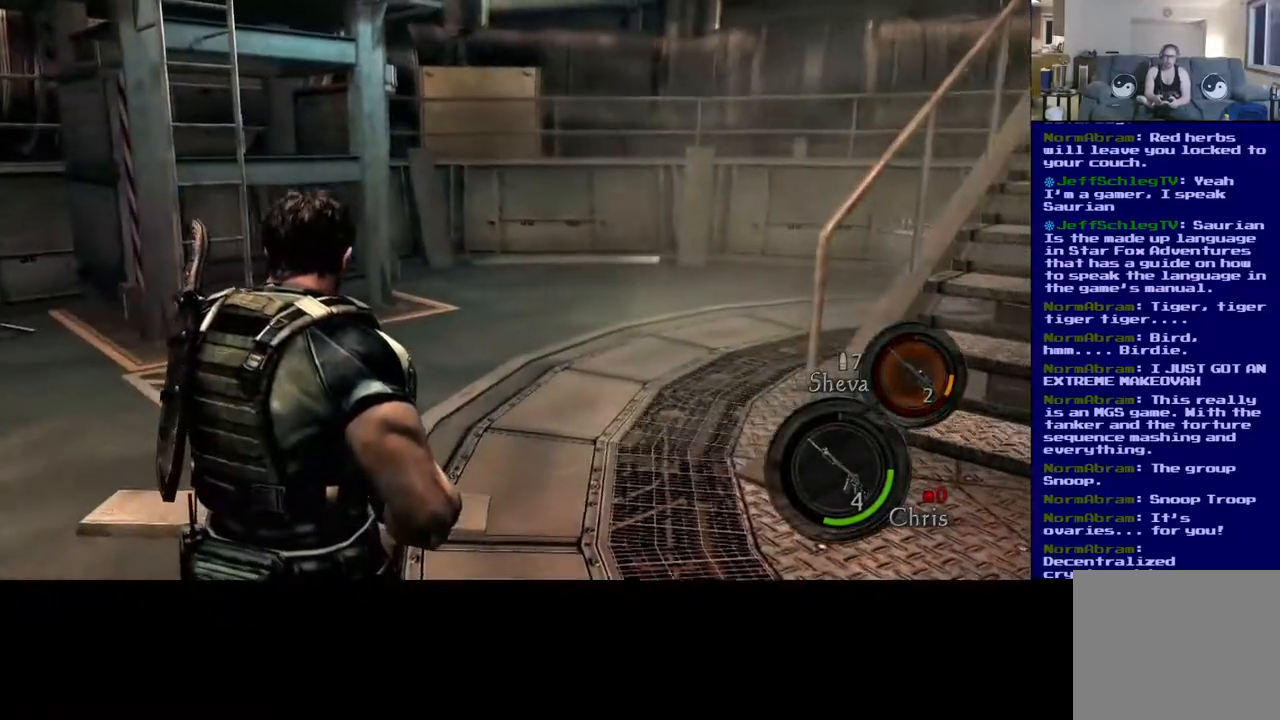
{"dt_ms": 500, "buttons": [], "left_stick": "left", "right_stick": "center", "events": [[267, "right_stick", "up-right"], [283, "left_stick", "left"], [500, "right_stick", "center"]]}
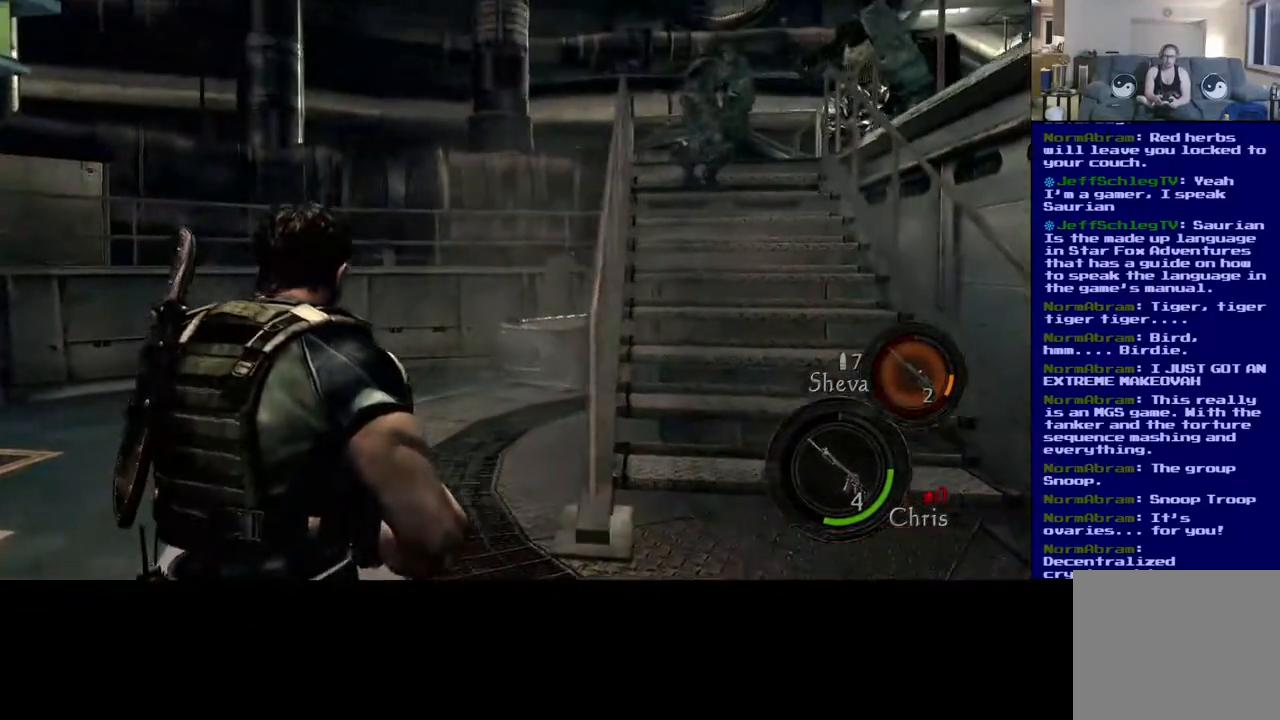
{"dt_ms": 500, "buttons": [], "left_stick": "up-right", "right_stick": "up-right", "events": [[133, "left_stick", "up-left"], [267, "left_stick", "up"], [383, "left_stick", "up-right"], [467, "right_stick", "up-right"]]}
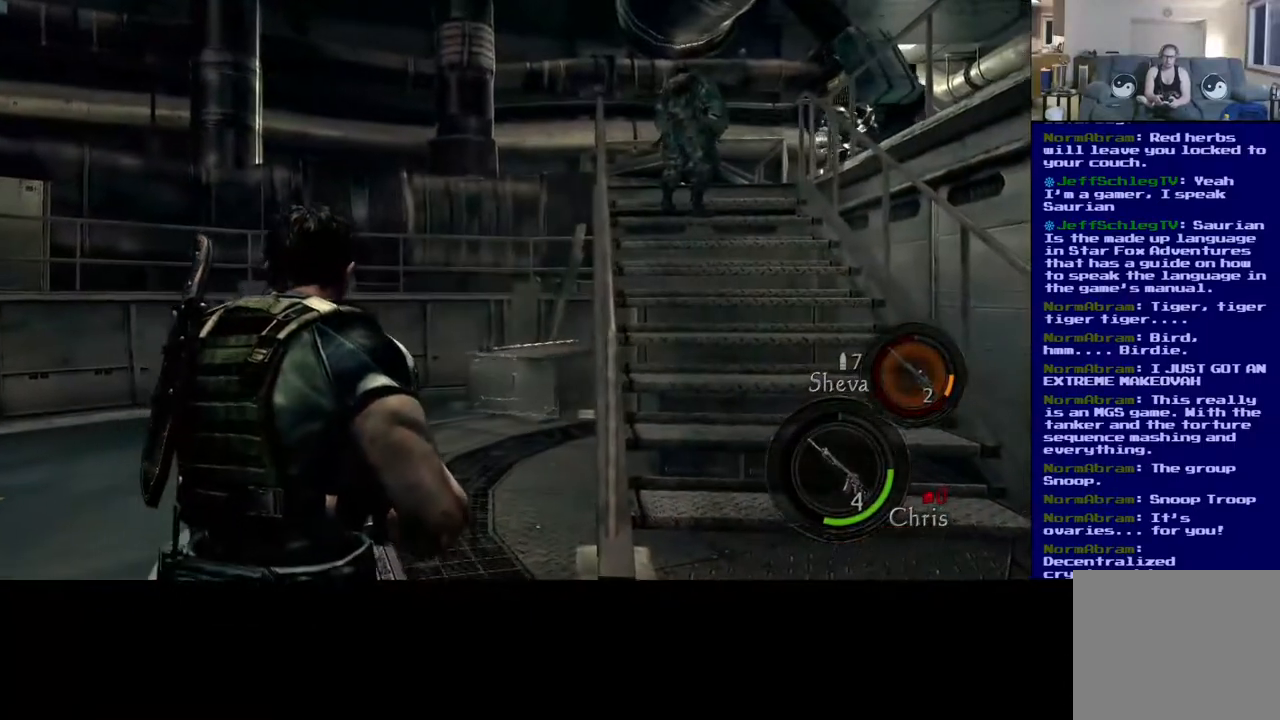
{"dt_ms": 500, "buttons": ["L2"], "left_stick": "center", "right_stick": "up-left", "events": [[267, "right_stick", "center"], [317, "left_stick", "center"], [383, "right_stick", "up"], [433, "L2", "down"], [483, "right_stick", "up-left"]]}
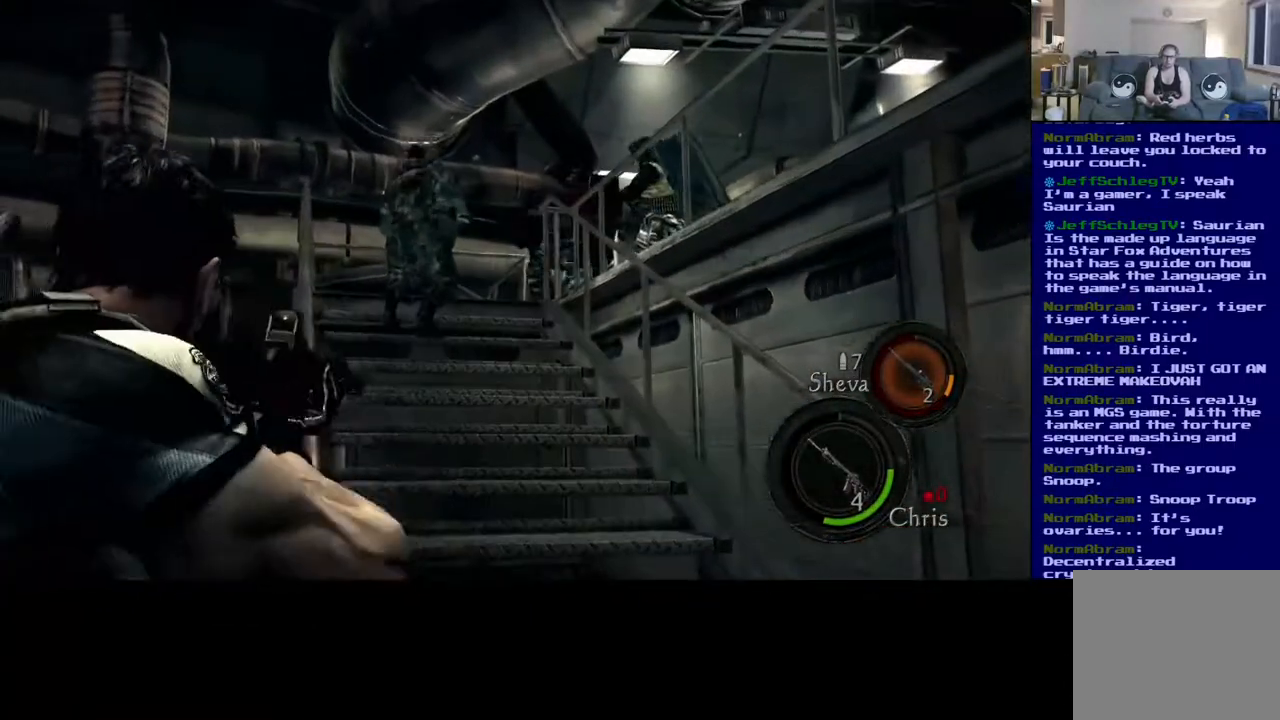
{"dt_ms": 500, "buttons": ["L2", "R2"], "left_stick": "center", "right_stick": "left", "events": [[17, "right_stick", "up"], [50, "right_stick", "down-left"], [167, "right_stick", "center"], [250, "right_stick", "up"], [300, "R2", "down"], [367, "right_stick", "up-left"], [467, "right_stick", "left"]]}
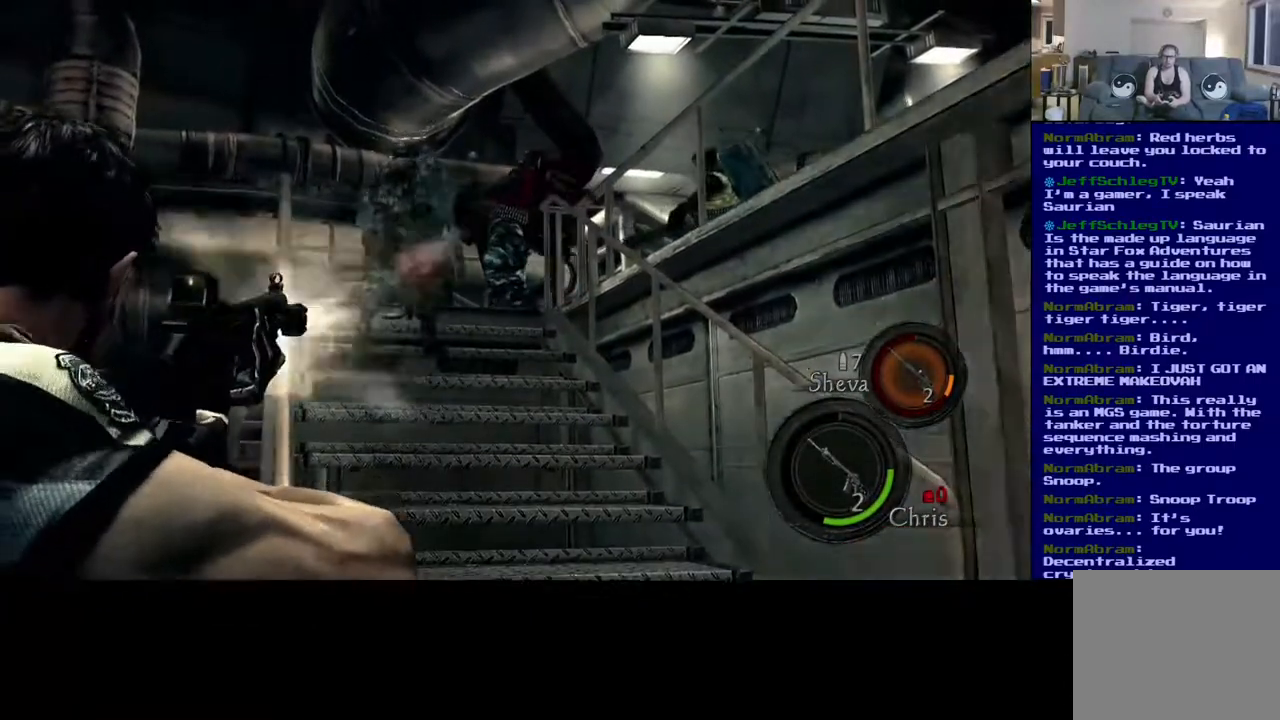
{"dt_ms": 1000, "buttons": [], "left_stick": "center", "right_stick": "center"}
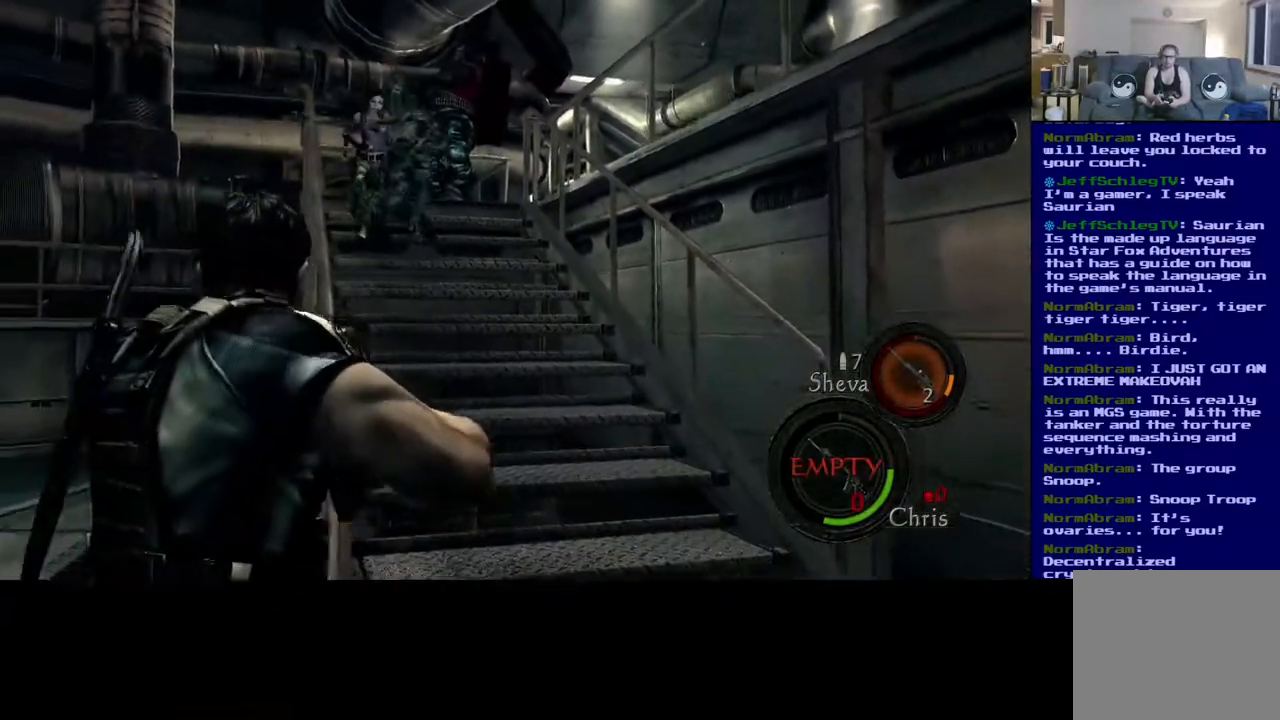
{"dt_ms": 500, "buttons": [], "left_stick": "center", "right_stick": "center", "events": [[150, "DPAD_DOWN", "down"], [283, "DPAD_DOWN", "up"]]}
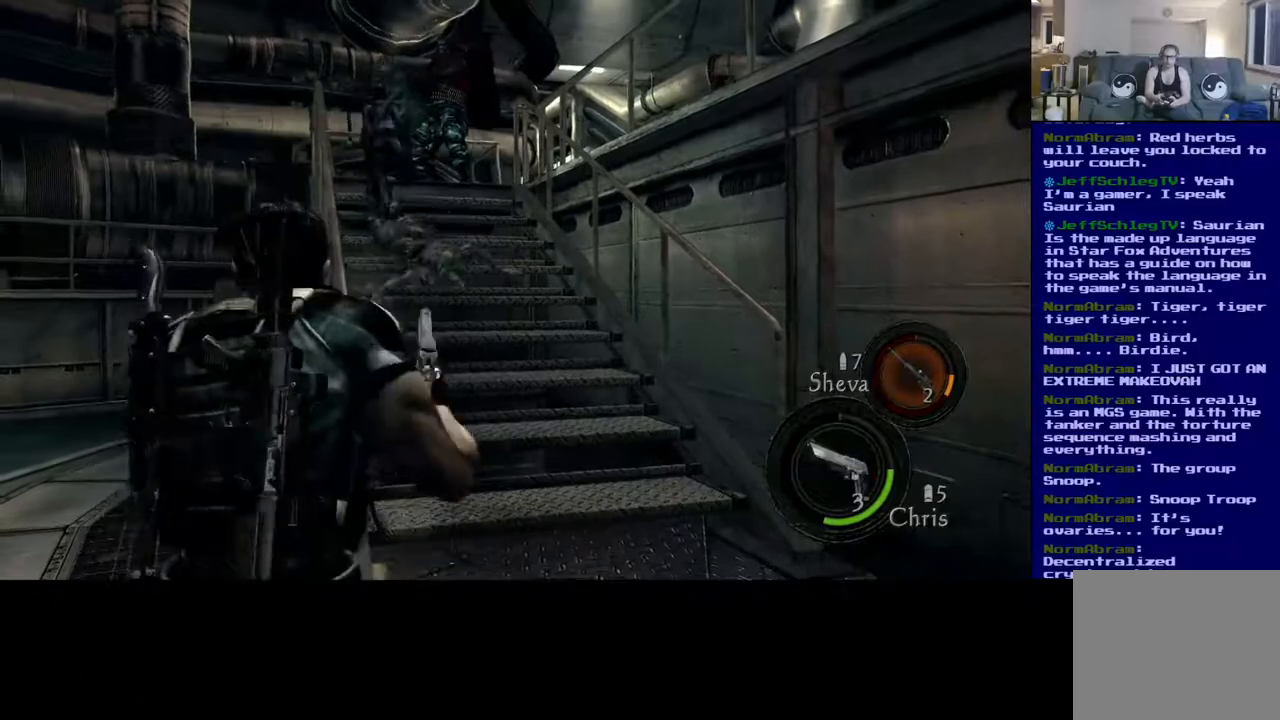
{"dt_ms": 500, "buttons": [], "left_stick": "center", "right_stick": "center", "events": []}